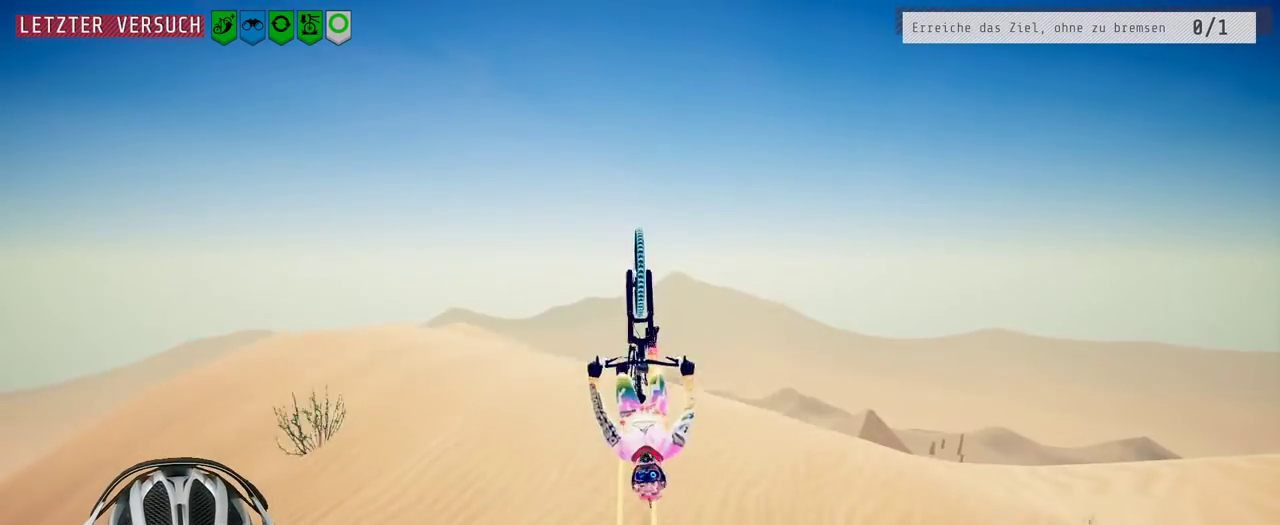
Gameplay with a controller (Xbox layout); each line is a JSON object with the inputs held at the frame after it. "events" lists button and stick changes between this image and that frame as [ms after this image, input, new state], when the widget could be followed in between. Not read: L3 R3.
{"buttons": ["L1", "R2"], "left_stick": "down", "right_stick": "down", "events": []}
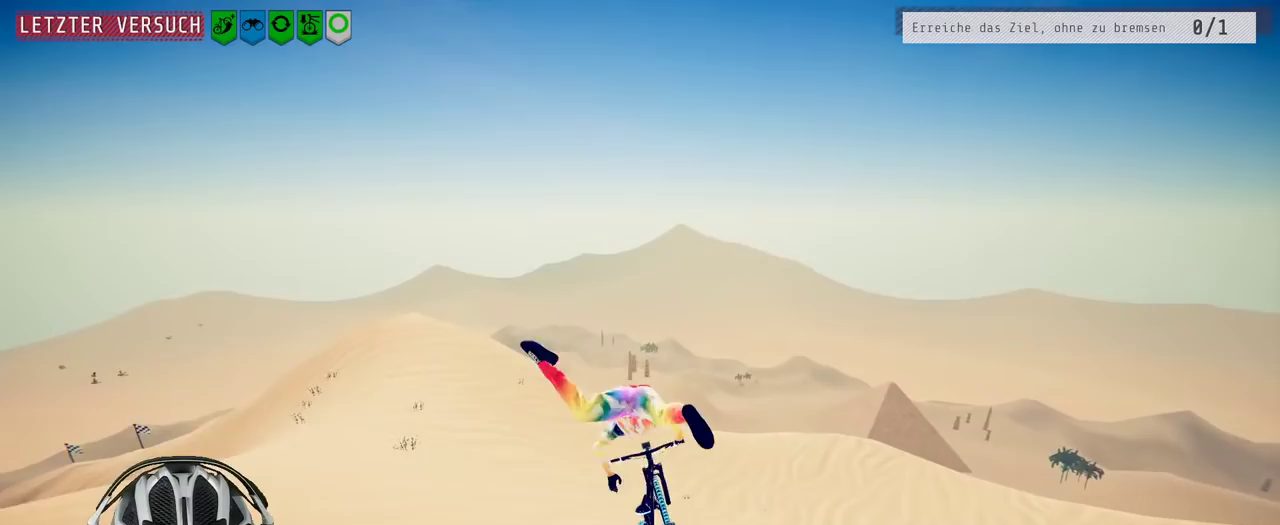
{"buttons": ["R2"], "left_stick": "down", "right_stick": "center", "events": [[67, "right_stick", "center"], [83, "L1", "up"]]}
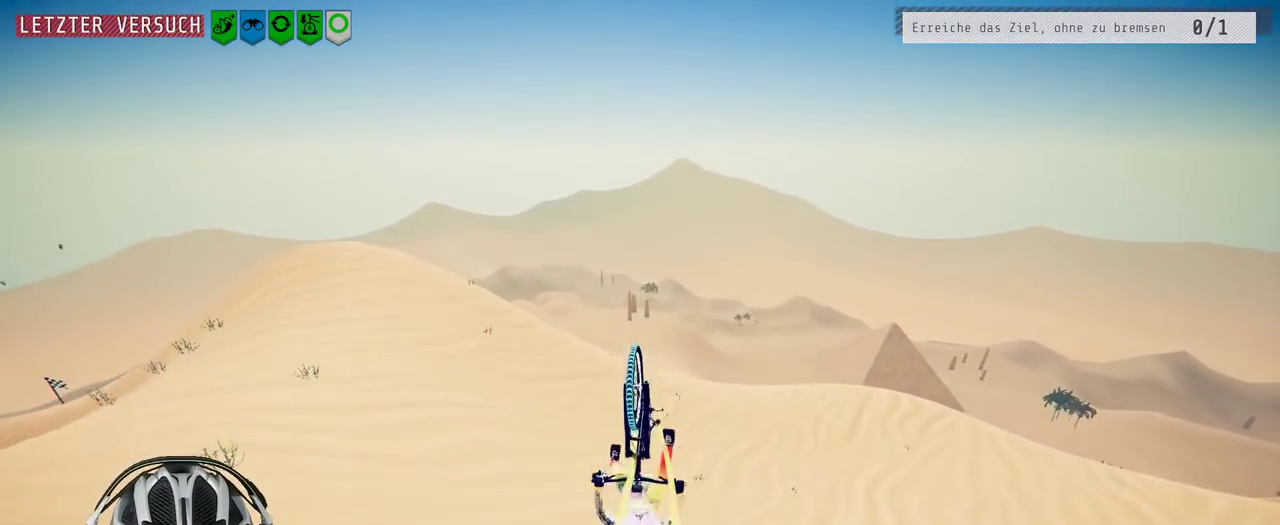
{"buttons": ["R2"], "left_stick": "center", "right_stick": "center", "events": [[333, "left_stick", "center"]]}
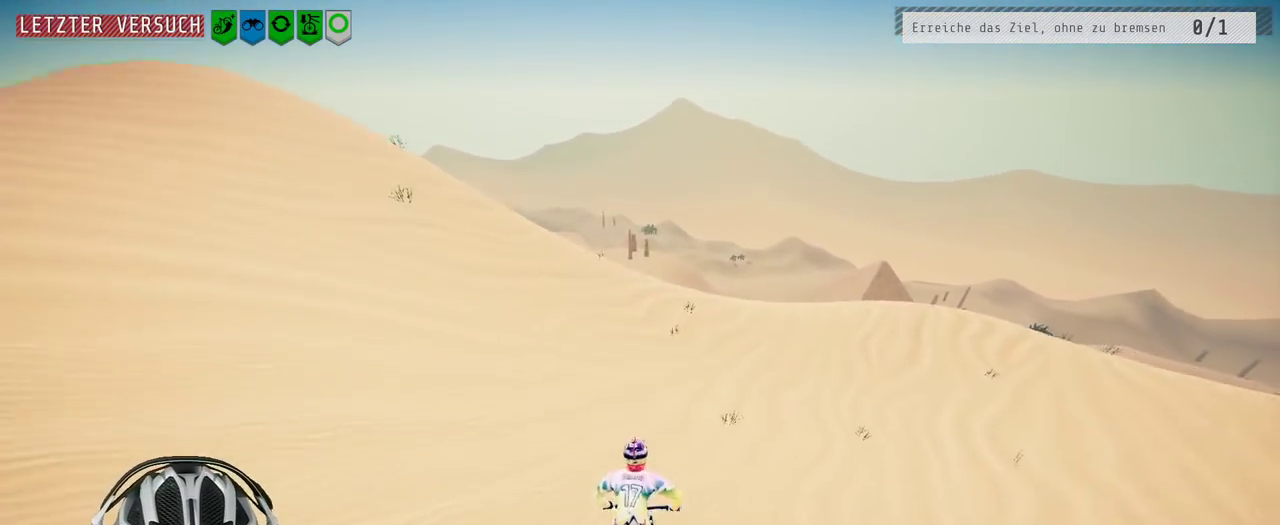
{"buttons": ["R2"], "left_stick": "left", "right_stick": "left", "events": [[50, "left_stick", "up-left"], [150, "right_stick", "right"], [333, "left_stick", "left"], [367, "right_stick", "left"]]}